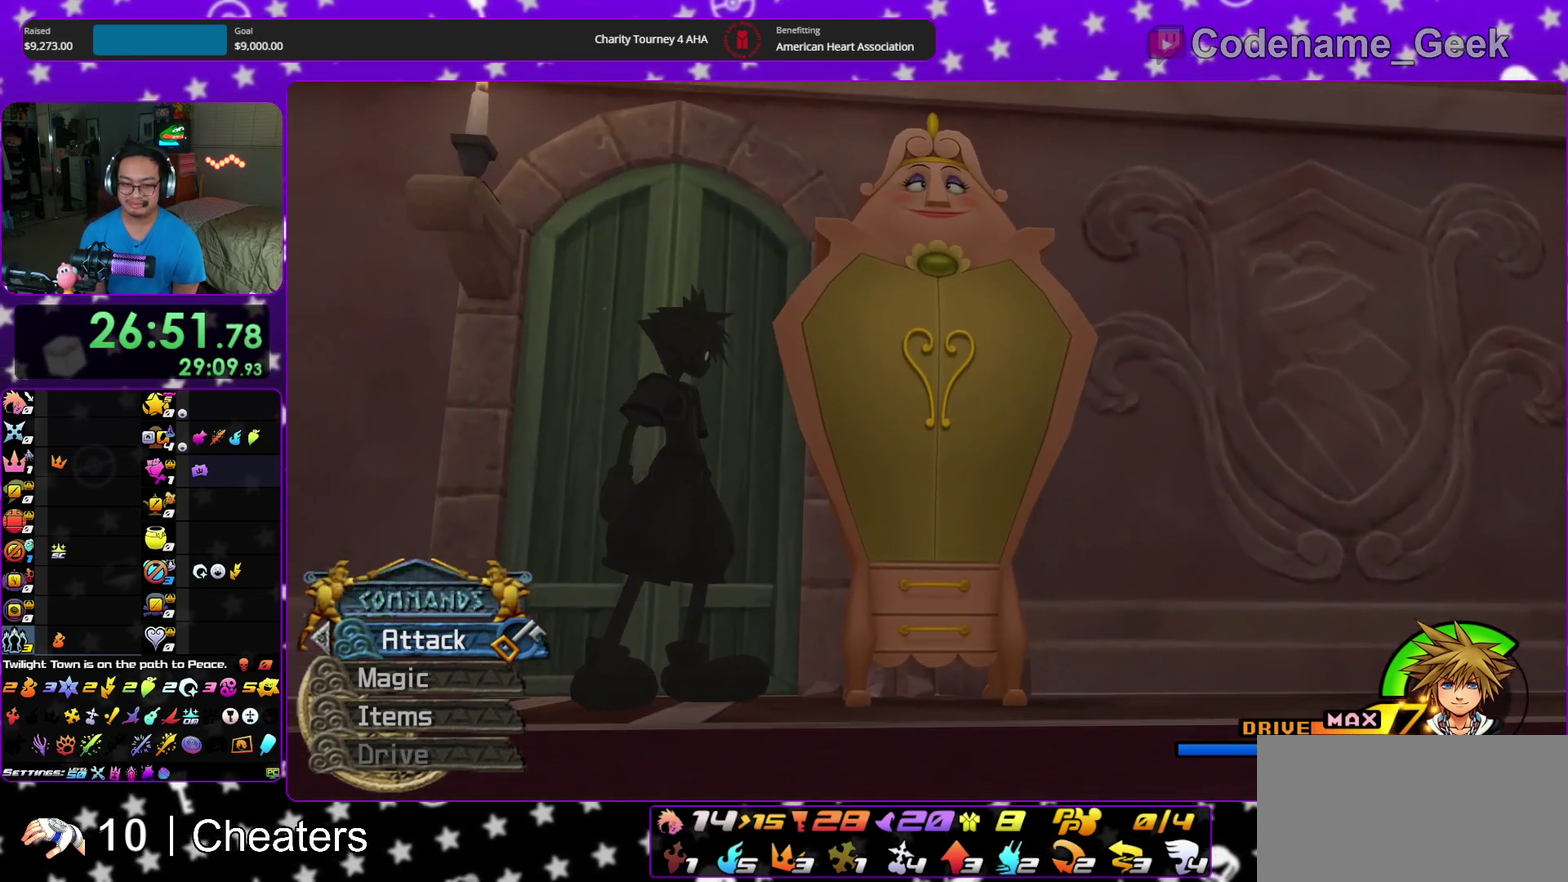
Gameplay with a controller (Nintendo layout); each line is a JSON object with the inputs held at the frame after it (dt_ms = milliseconds from this image to that frame). "events" lists button and stick changes between this image and that frame as [ms after this image, input, new state], when the widget could be followed in between. This overlay highlights the sticks when they move; stick clicks (L3 R3) are not distinguishable. Not read: HOME L3 R3 START.
{"dt_ms": 500, "buttons": ["X"], "left_stick": "center", "right_stick": "center", "events": []}
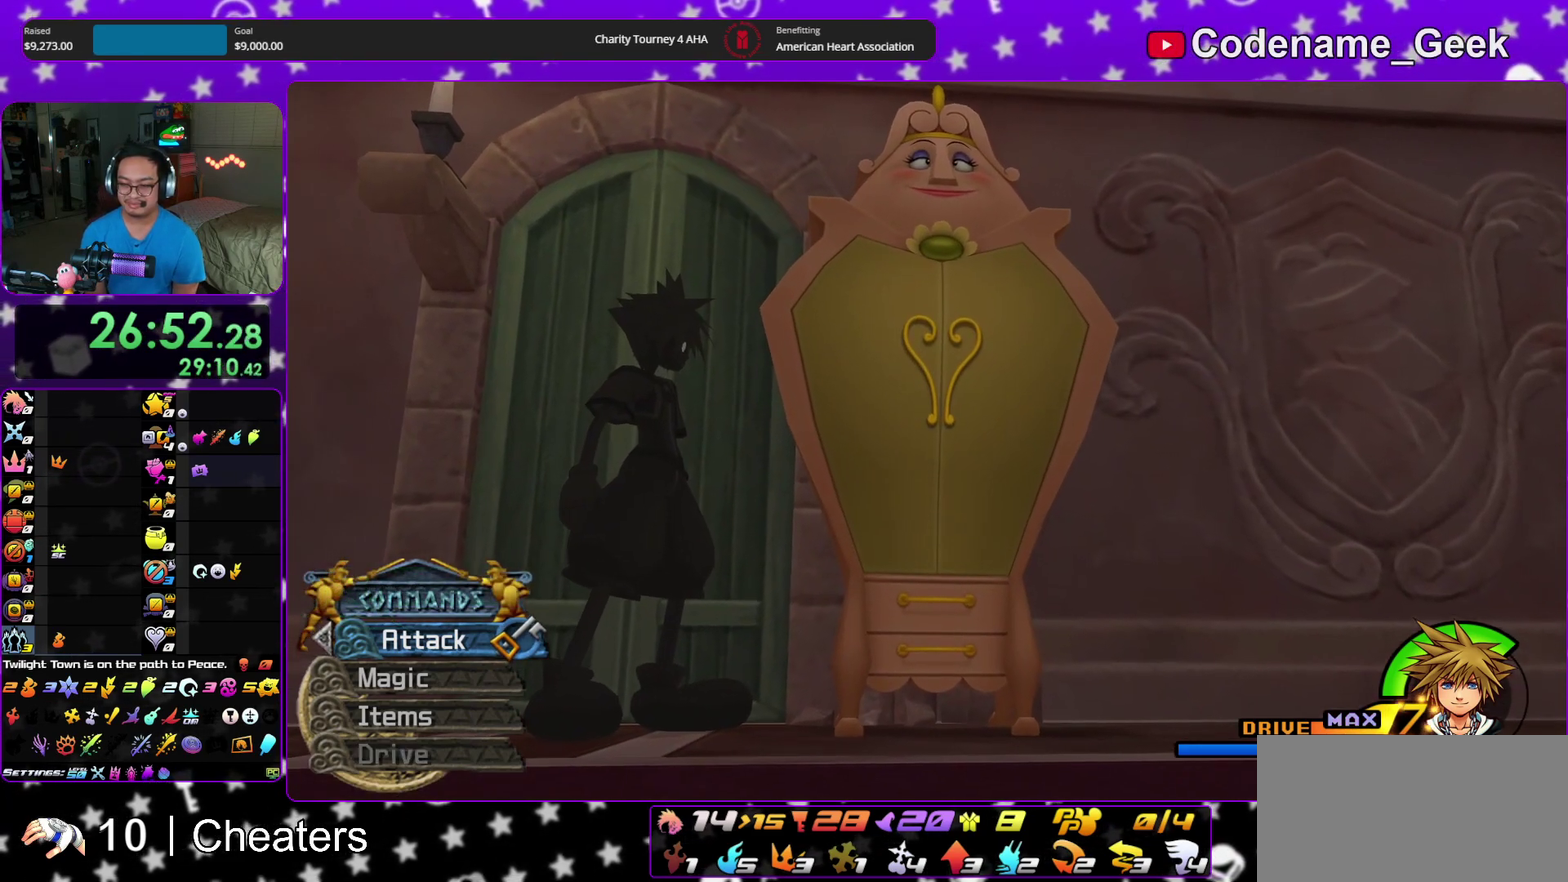
{"dt_ms": 300, "buttons": [], "left_stick": "center", "right_stick": "center", "events": [[83, "X", "up"]]}
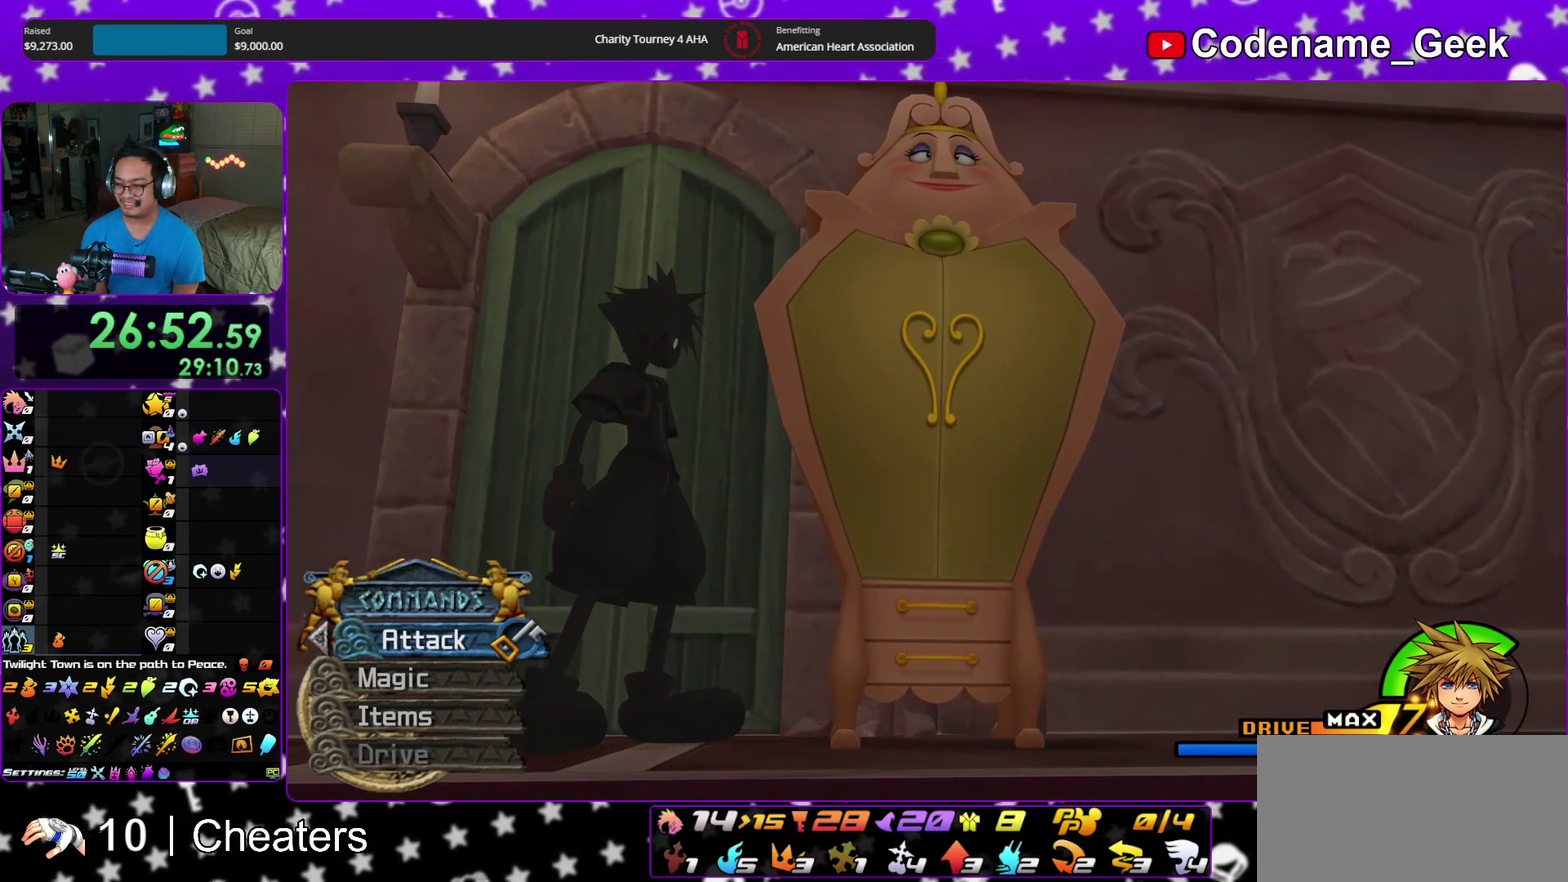
{"dt_ms": 900, "buttons": ["A", "B"], "left_stick": "center", "right_stick": "center", "events": [[83, "A", "down"], [250, "A", "up"], [250, "B", "down"], [300, "B", "up"], [317, "A", "down"], [417, "A", "up"], [467, "B", "down"], [517, "B", "up"], [550, "A", "down"], [700, "A", "up"], [700, "B", "down"], [833, "A", "down"], [833, "B", "up"], [883, "B", "down"]]}
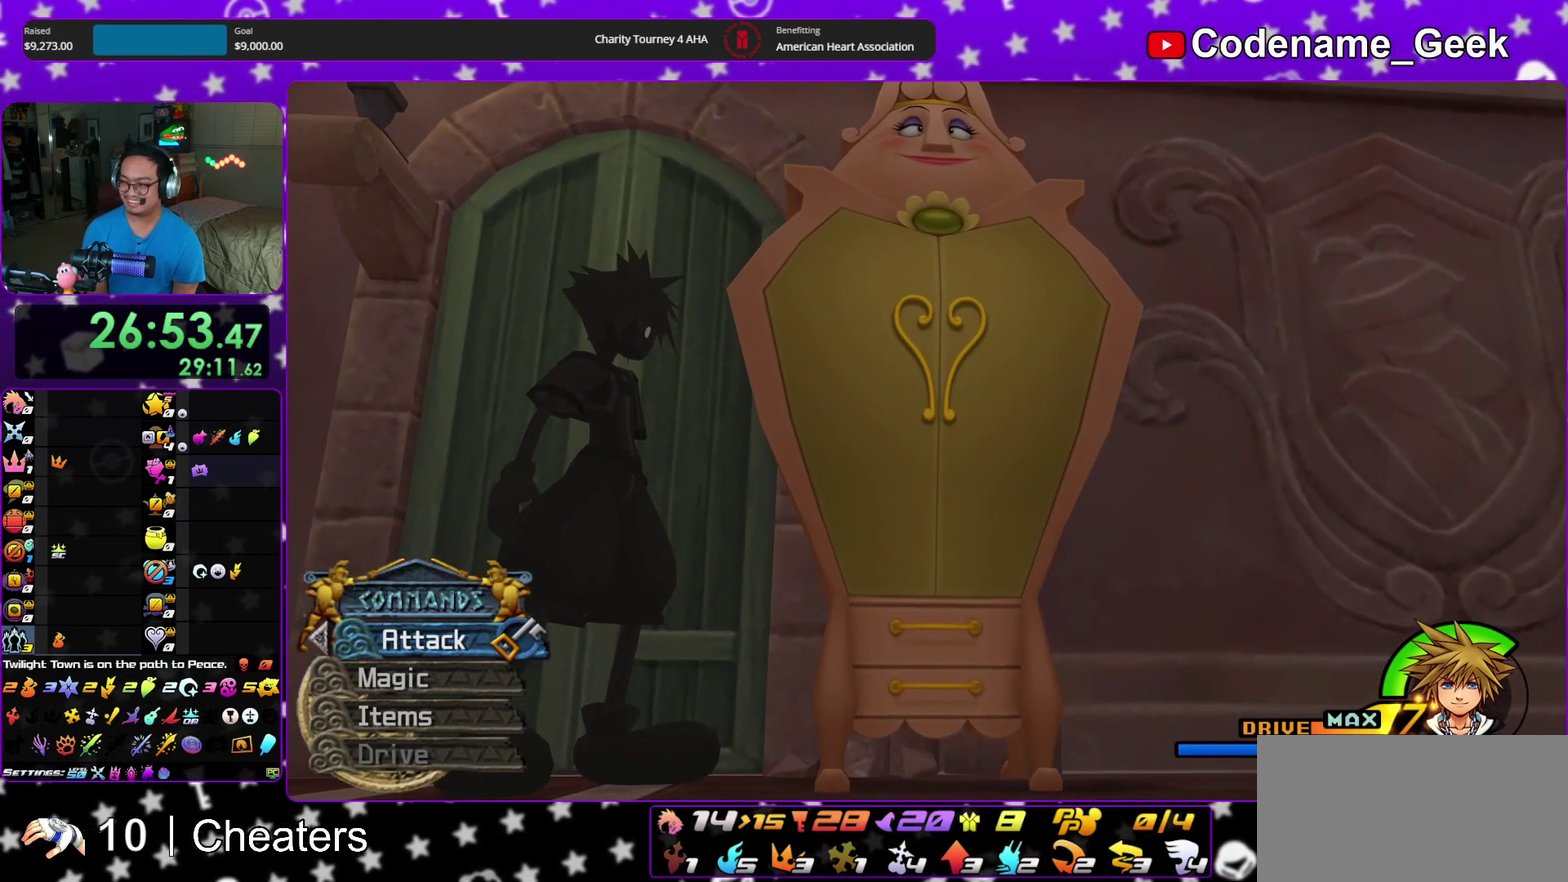
{"dt_ms": 300, "buttons": ["B"], "left_stick": "center", "right_stick": "center", "events": [[83, "A", "up"], [200, "A", "down"], [200, "B", "up"], [250, "A", "up"], [267, "B", "down"]]}
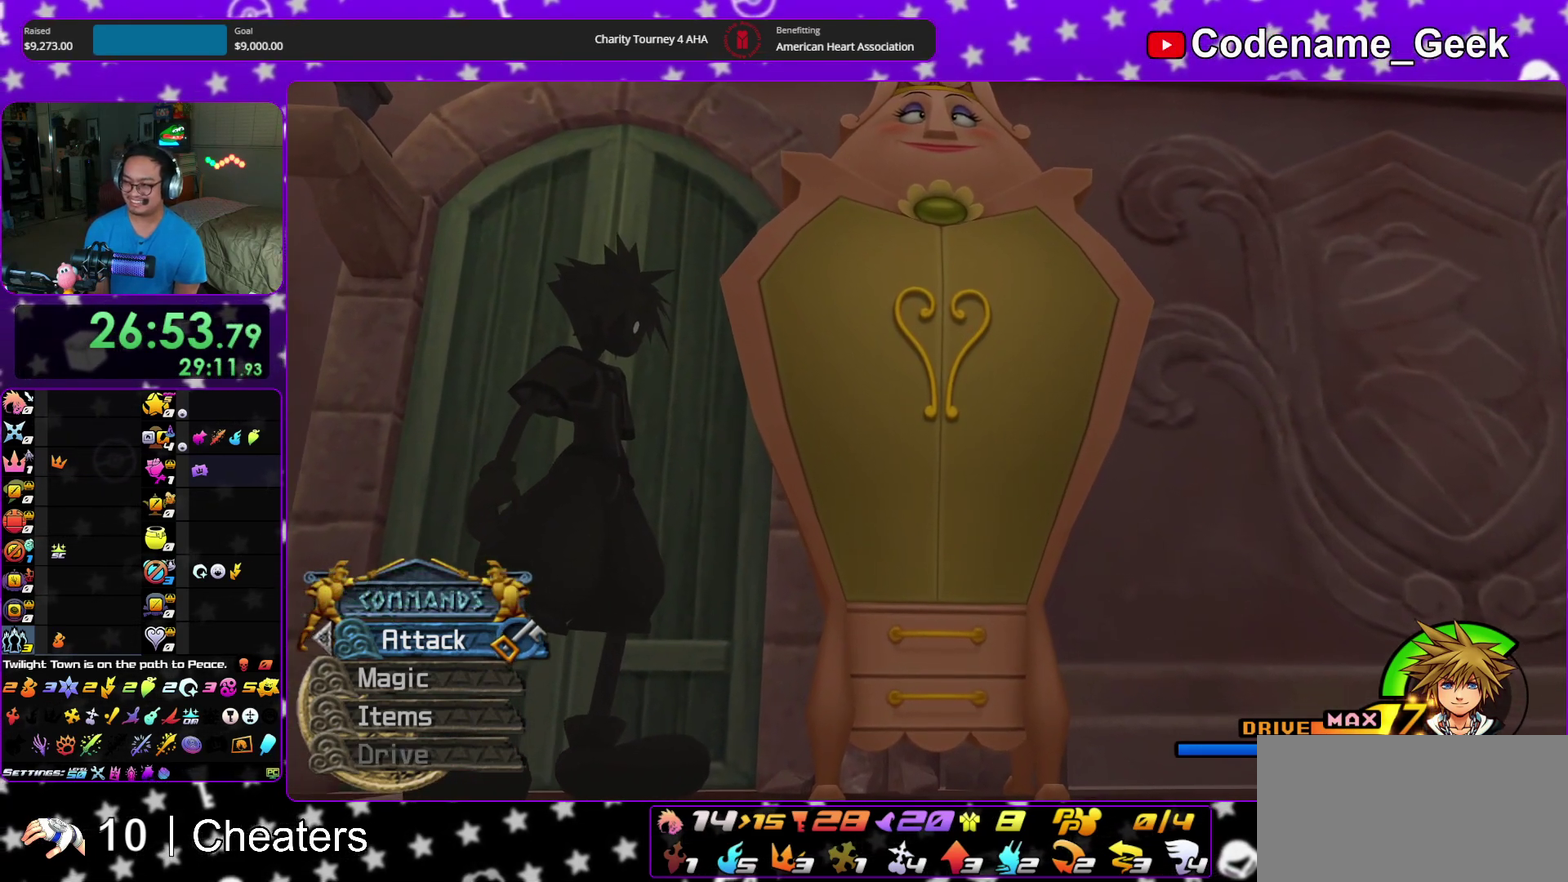
{"dt_ms": 600, "buttons": ["B"], "left_stick": "center", "right_stick": "center"}
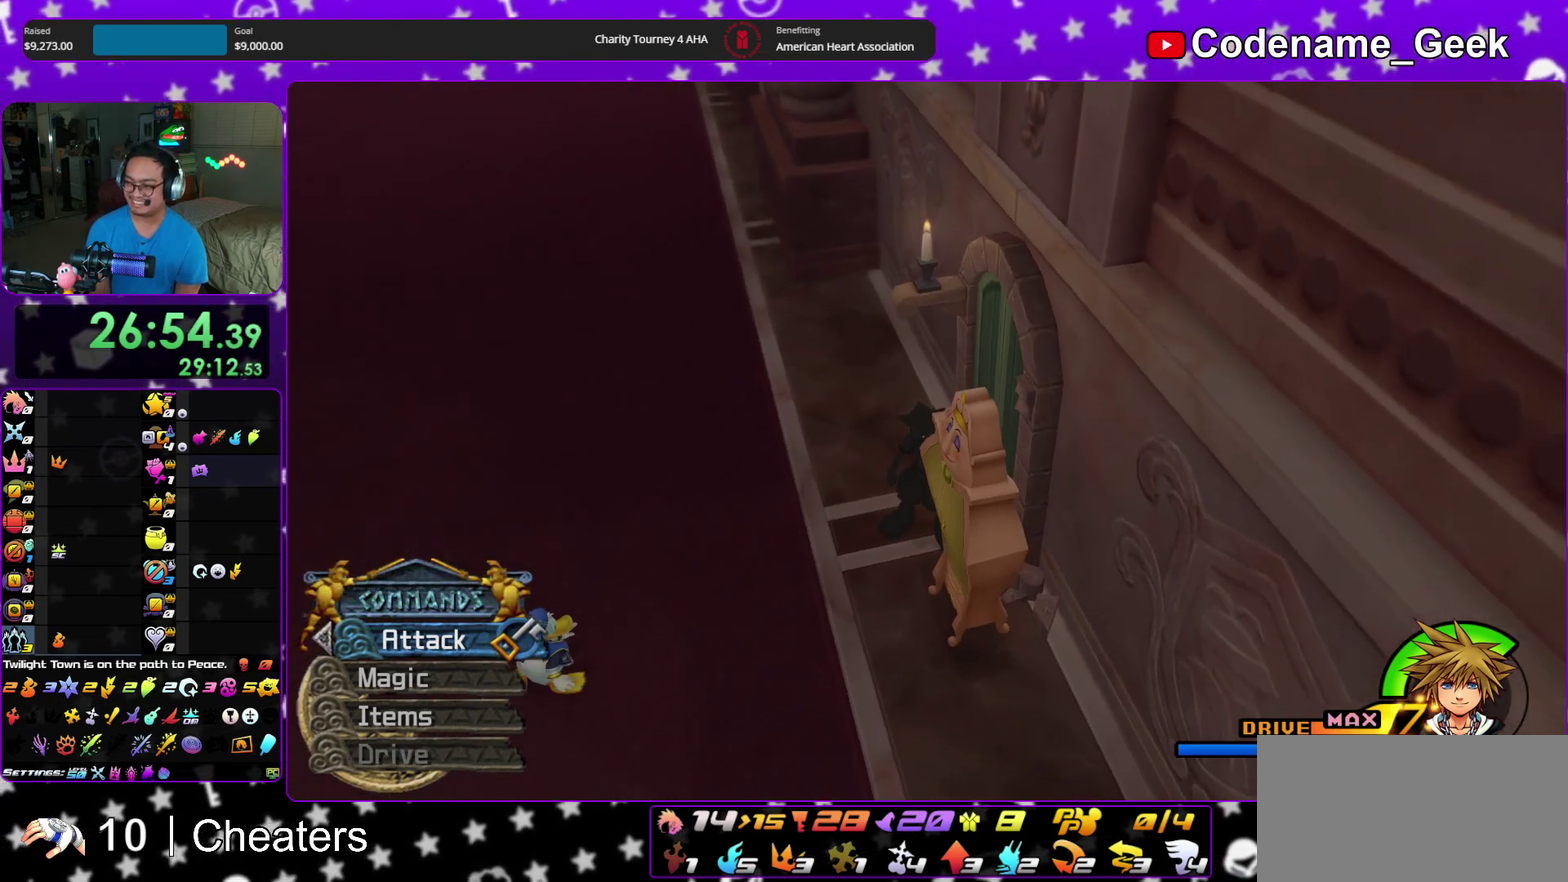
{"dt_ms": 400, "buttons": ["A"], "left_stick": "down", "right_stick": "center"}
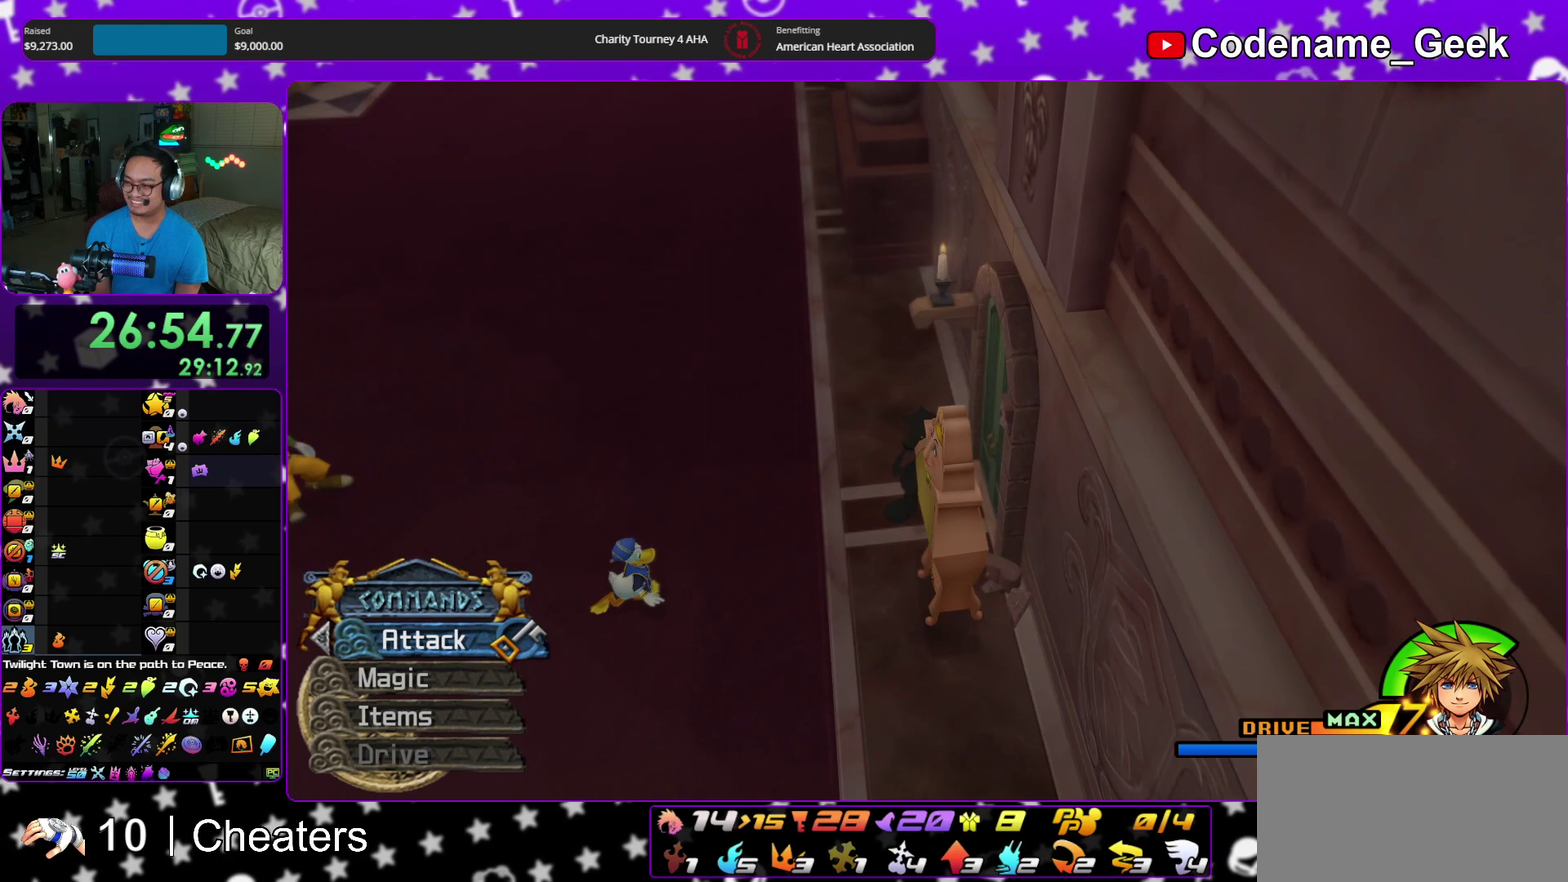
{"dt_ms": 500, "buttons": ["B"], "left_stick": "down", "right_stick": "center", "events": [[33, "A", "up"], [167, "B", "down"], [250, "B", "up"], [283, "A", "down"], [333, "A", "up"], [417, "A", "down"], [467, "A", "up"], [483, "B", "down"]]}
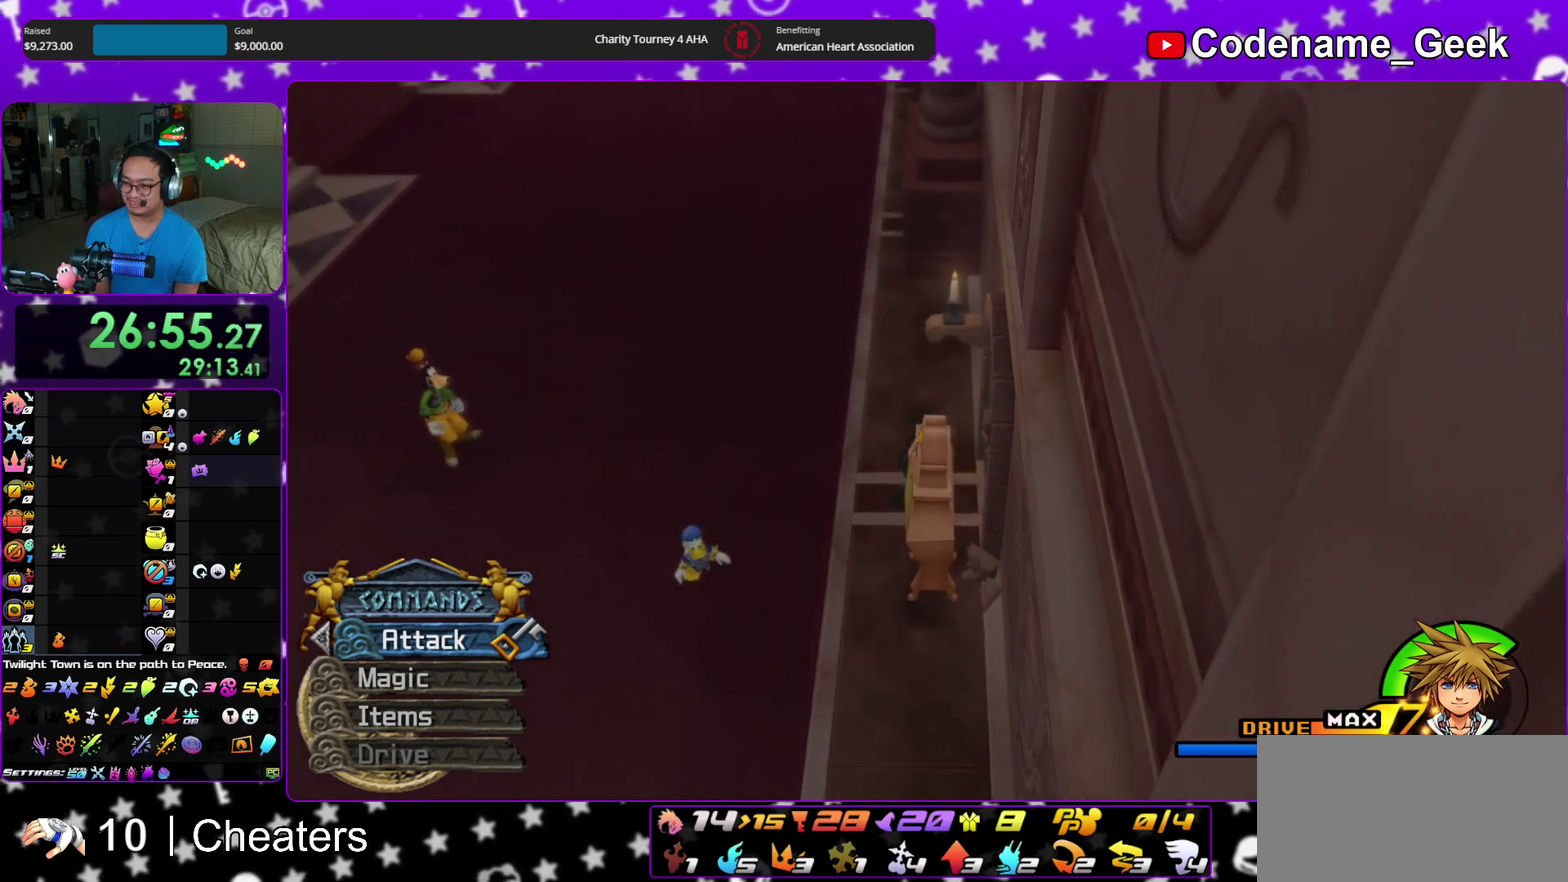
{"dt_ms": 500, "buttons": ["A"], "left_stick": "down", "right_stick": "center", "events": [[33, "B", "up"], [67, "A", "down"], [133, "A", "up"], [133, "B", "down"], [183, "A", "down"], [250, "A", "up"], [500, "A", "down"], [500, "B", "up"]]}
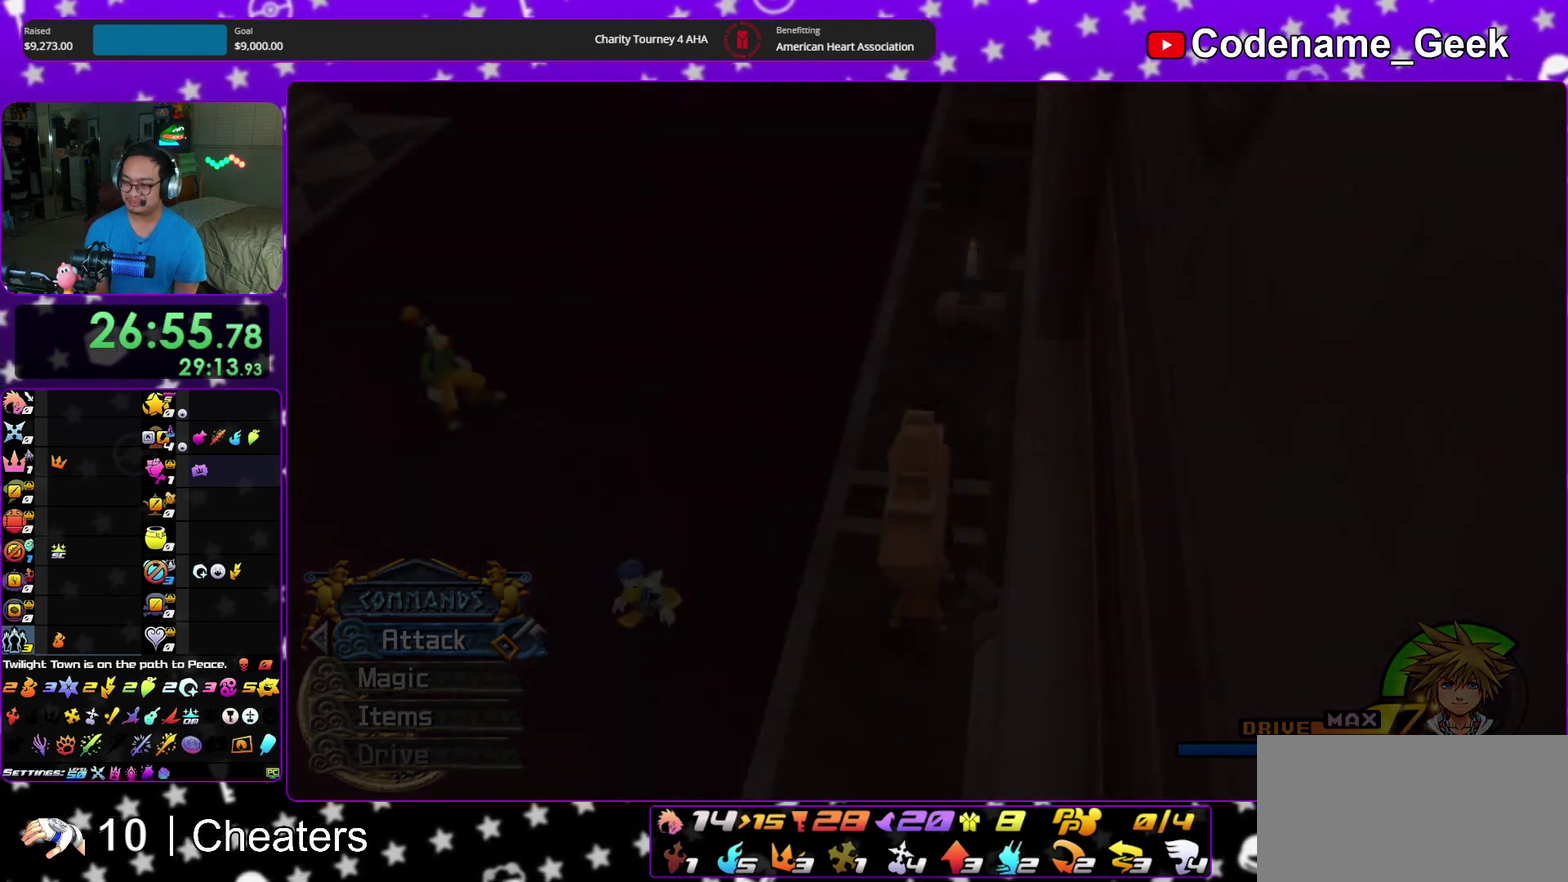
{"dt_ms": 500, "buttons": ["B"], "left_stick": "down", "right_stick": "center", "events": [[50, "A", "up"], [50, "B", "down"], [117, "A", "down"], [117, "B", "up"], [200, "A", "up"], [200, "B", "down"], [283, "A", "down"], [283, "B", "up"], [350, "B", "down"], [400, "B", "up"], [450, "B", "down"], [483, "A", "up"]]}
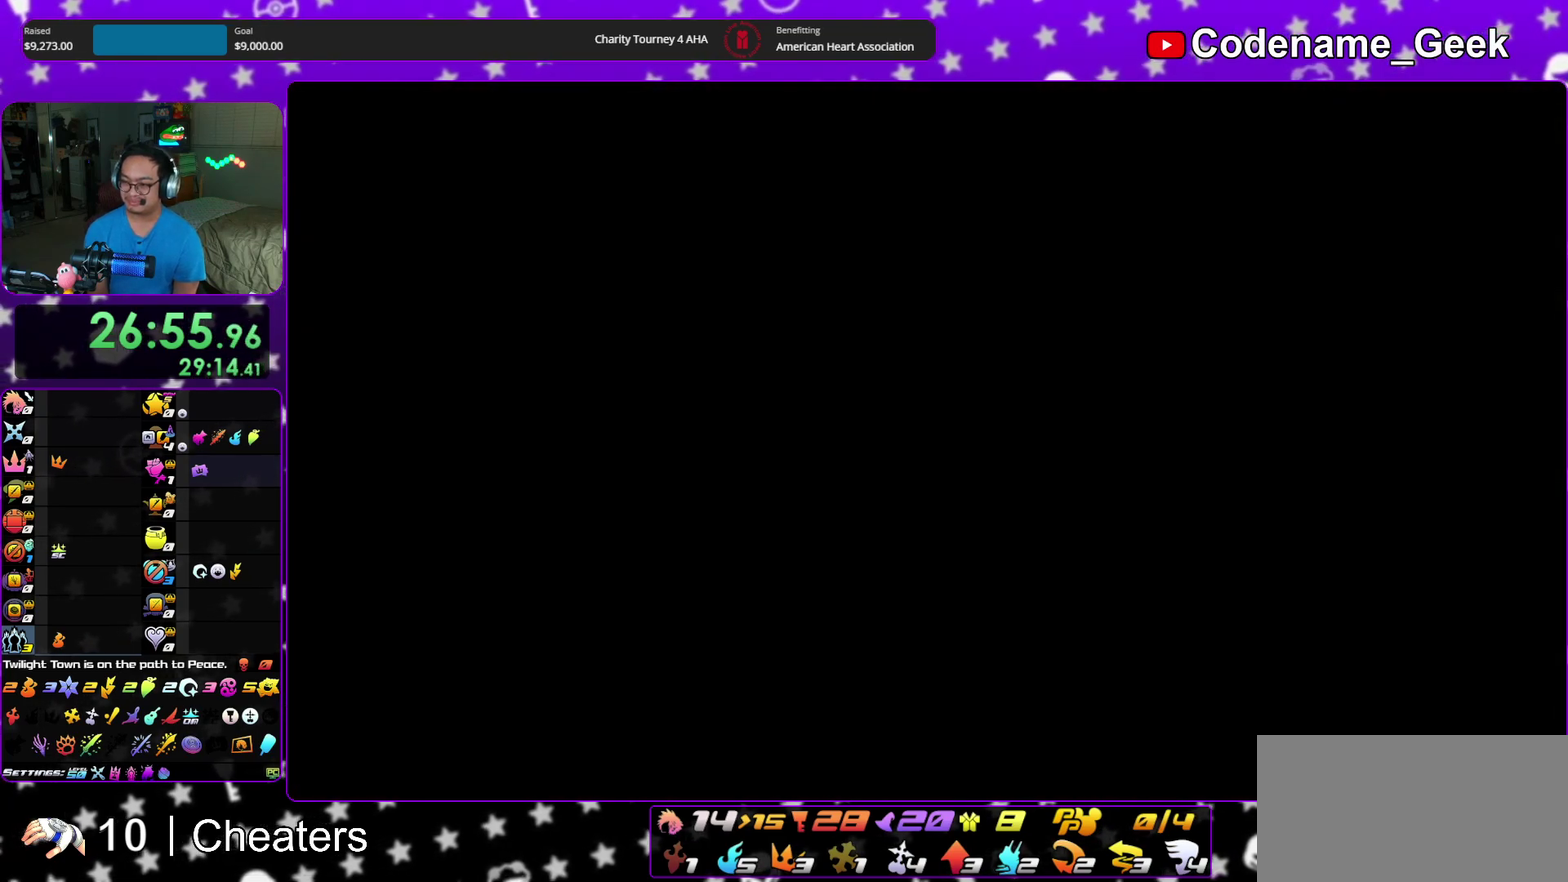
{"dt_ms": 300, "buttons": ["B"], "left_stick": "down", "right_stick": "center", "events": [[67, "A", "down"], [67, "B", "up"], [150, "B", "down"], [200, "B", "up"], [283, "A", "up"], [283, "B", "down"]]}
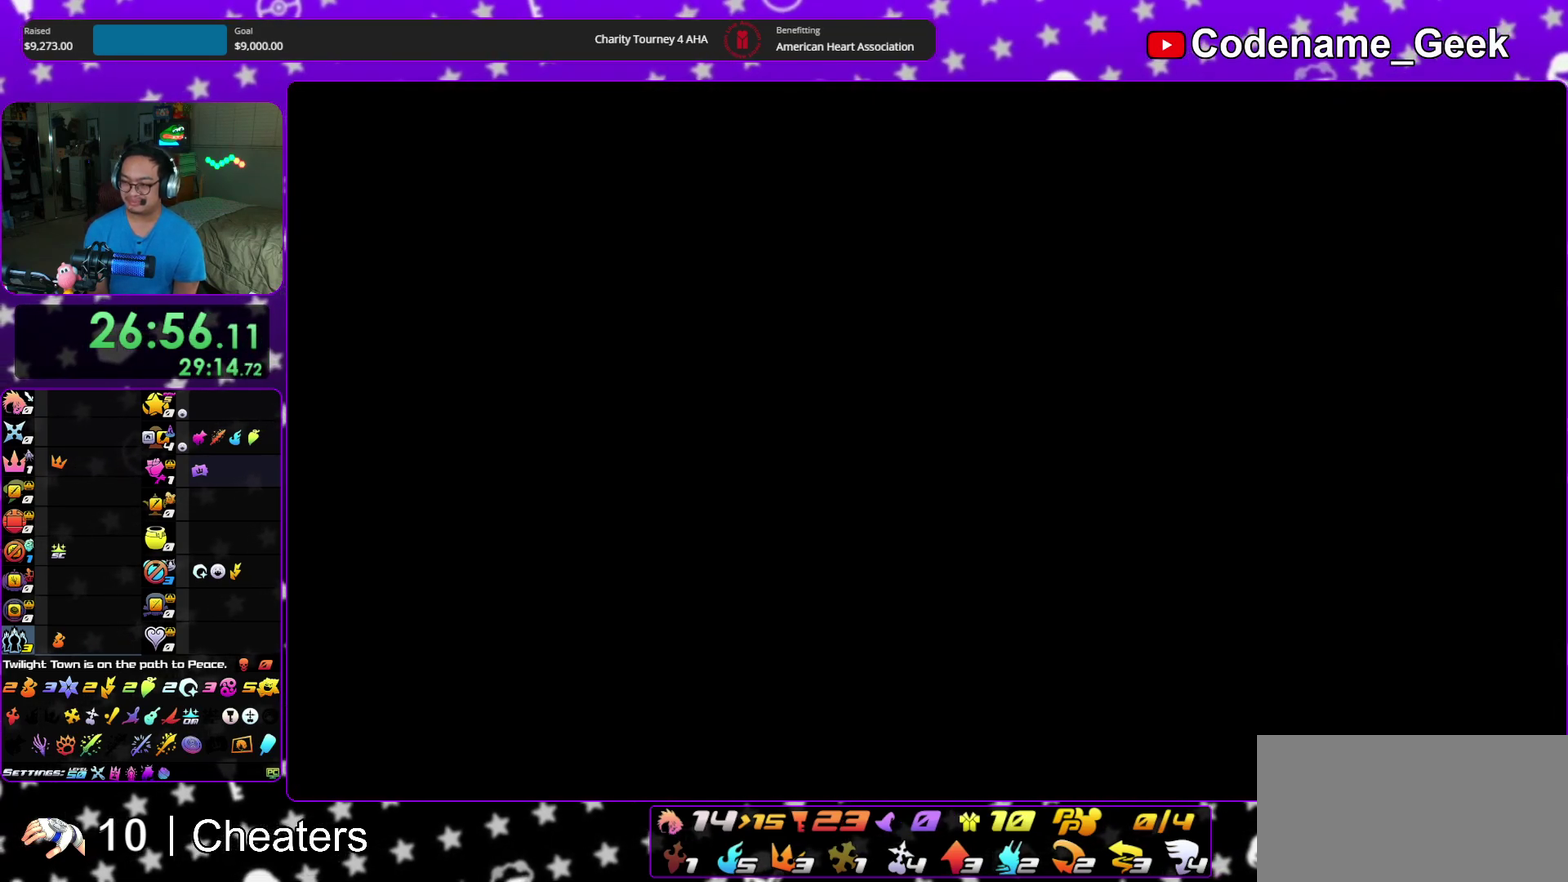
{"dt_ms": 700, "buttons": ["A"], "left_stick": "down", "right_stick": "center", "events": [[50, "A", "down"], [67, "B", "up"], [117, "B", "down"], [133, "A", "up"], [233, "A", "down"], [233, "B", "up"], [300, "A", "up"], [300, "B", "down"], [350, "A", "down"], [350, "B", "up"], [433, "A", "up"], [433, "B", "down"], [517, "A", "down"], [533, "B", "up"], [567, "A", "up"], [583, "B", "down"], [667, "A", "down"], [667, "B", "up"]]}
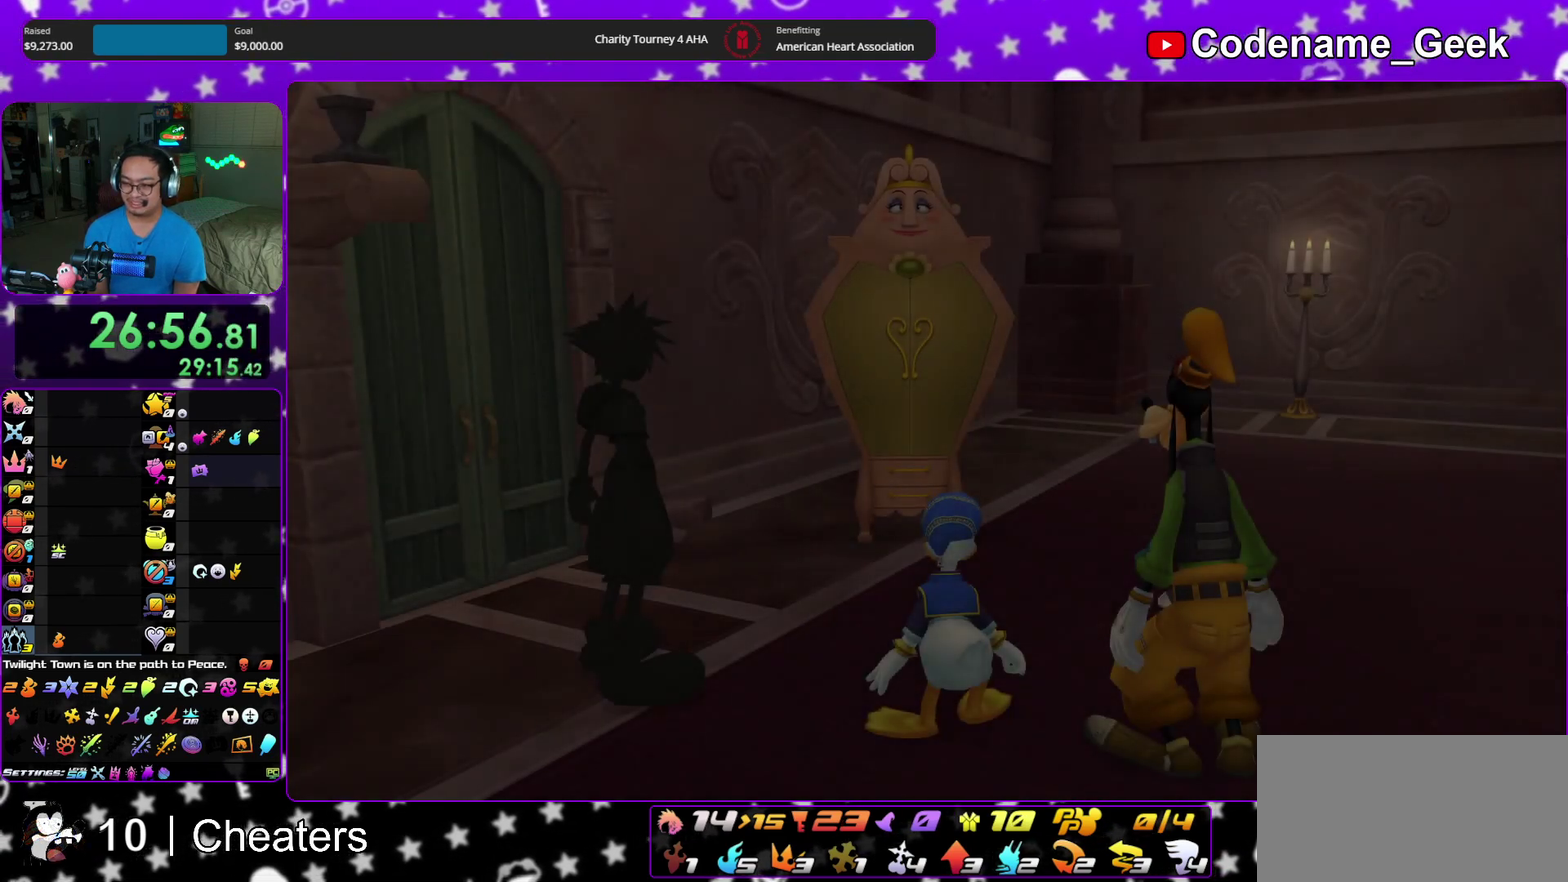
{"dt_ms": 400, "buttons": [], "left_stick": "down", "right_stick": "center", "events": [[33, "A", "up"], [67, "B", "down"], [100, "A", "down"], [117, "B", "up"], [183, "A", "up"]]}
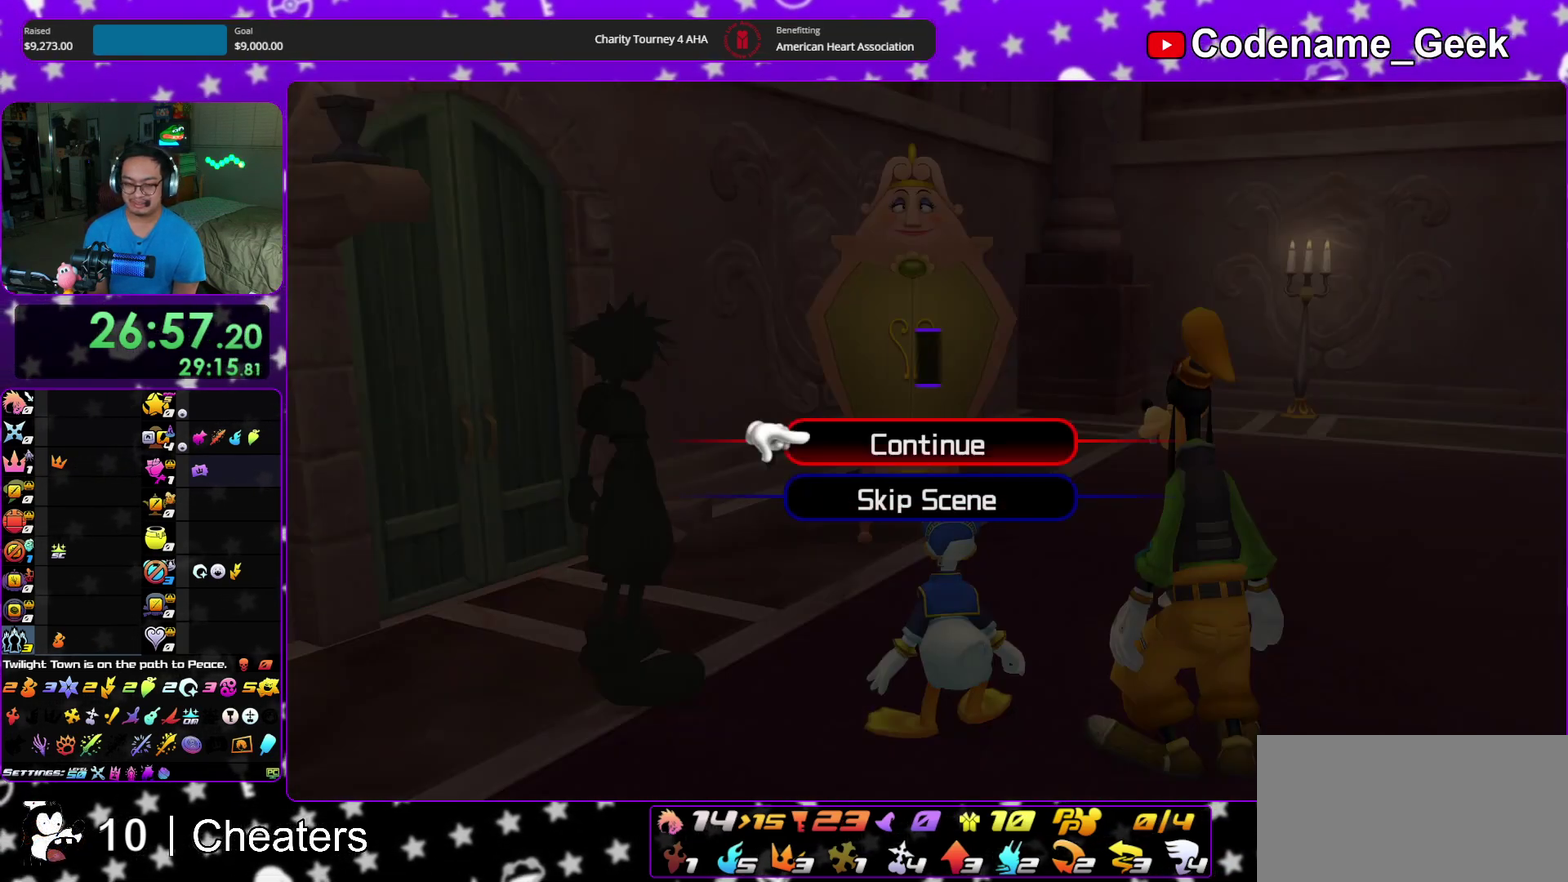
{"dt_ms": 600, "buttons": [], "left_stick": "up", "right_stick": "center", "events": [[133, "A", "down"], [217, "A", "up"], [283, "A", "down"], [283, "left_stick", "center"], [417, "A", "up"], [550, "left_stick", "up"]]}
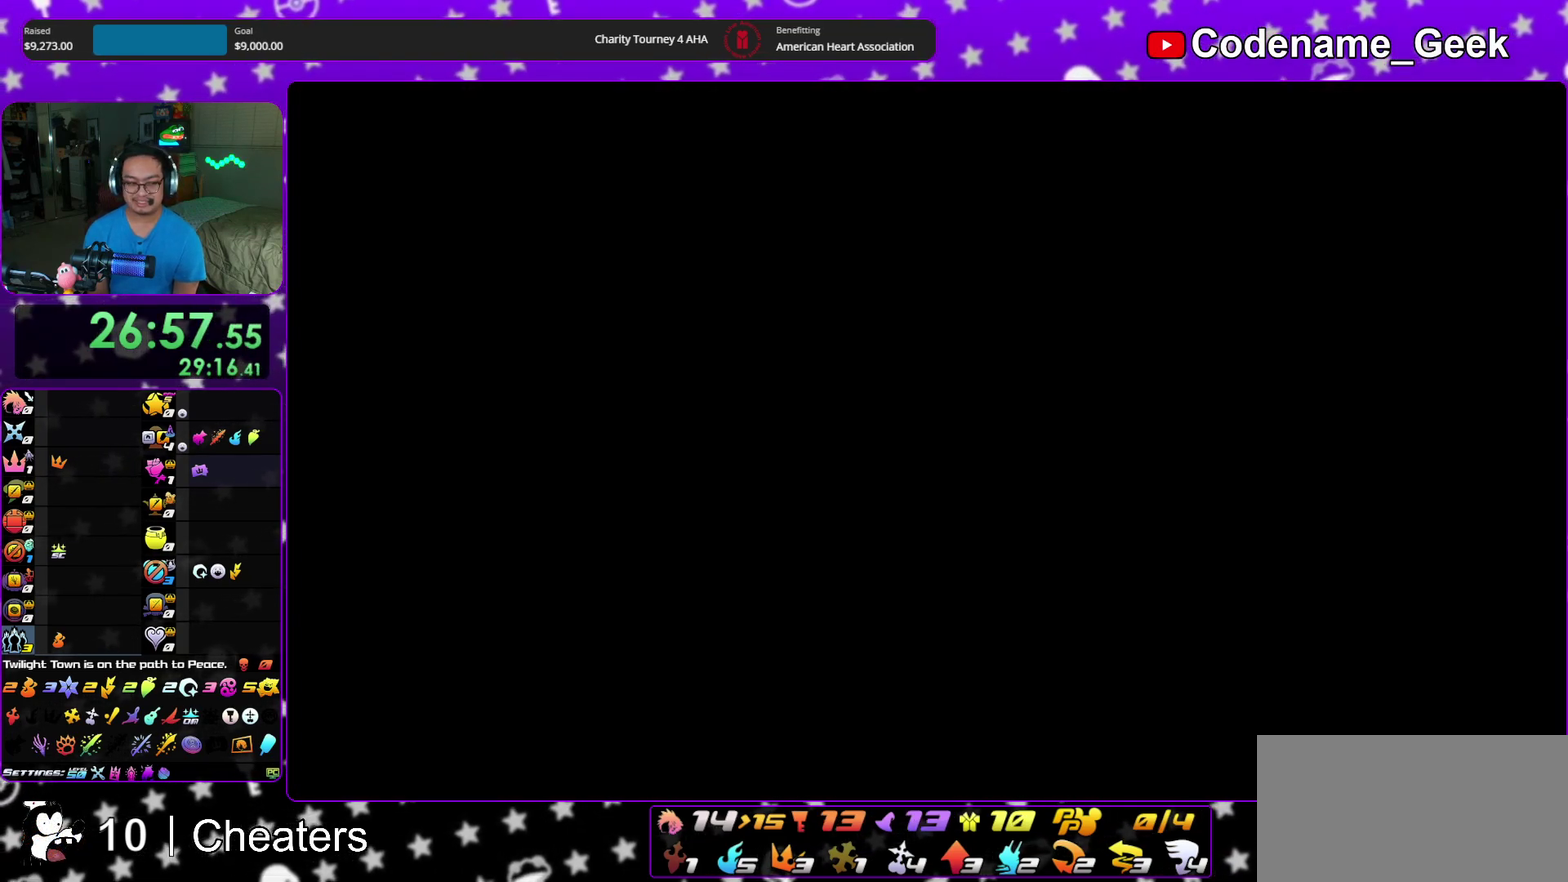
{"dt_ms": 600, "buttons": [], "left_stick": "up", "right_stick": "center", "events": []}
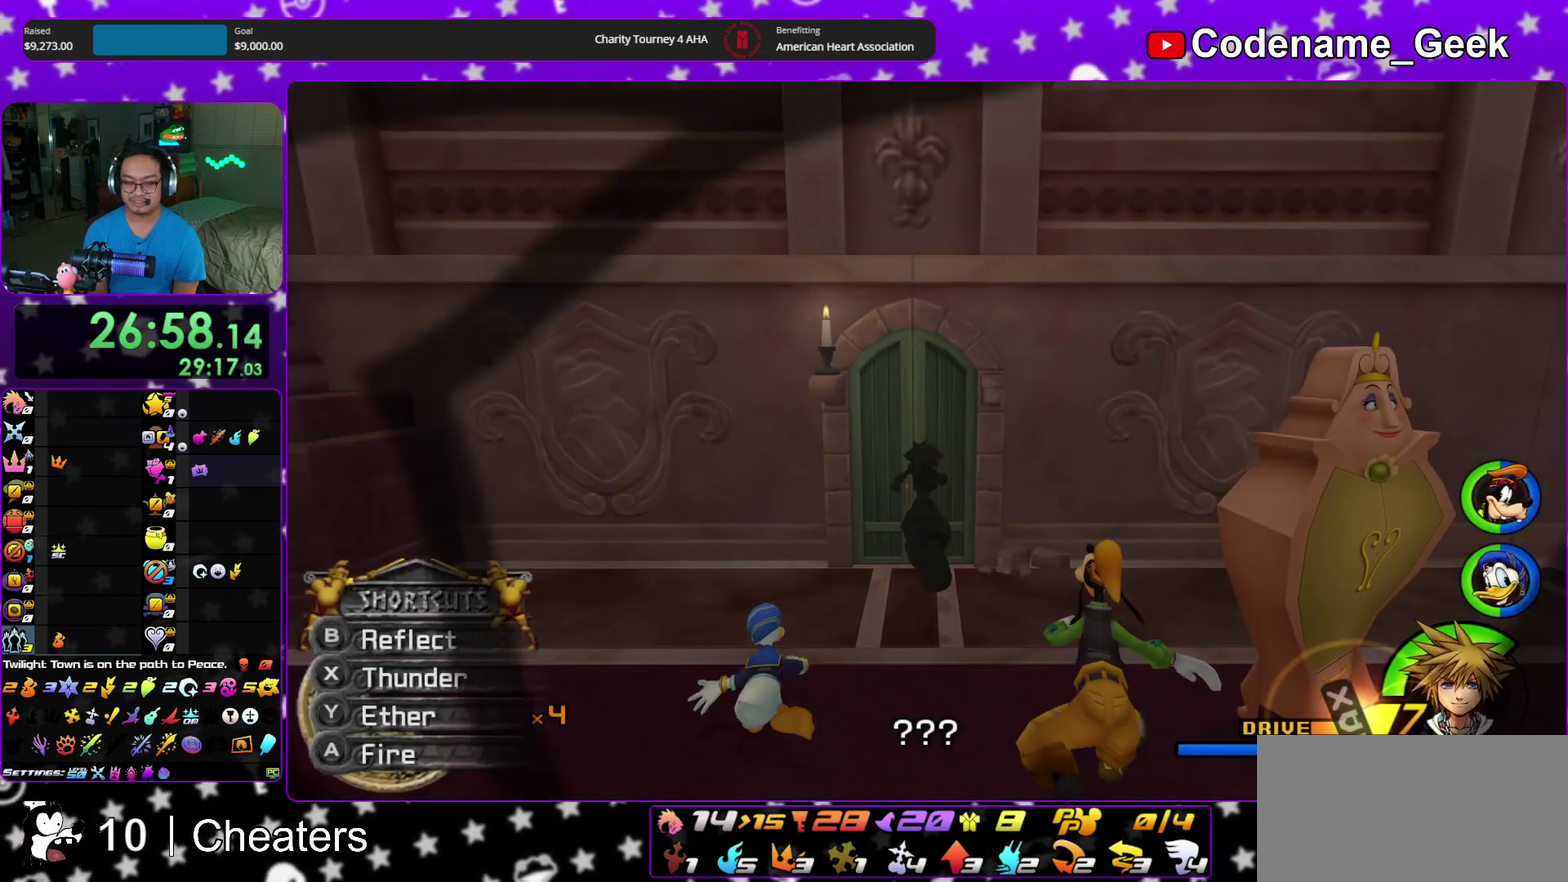
{"dt_ms": 400, "buttons": ["A"], "left_stick": "up", "right_stick": "center", "events": [[150, "A", "down"], [200, "A", "up"], [200, "B", "down"], [300, "B", "up"], [333, "A", "down"]]}
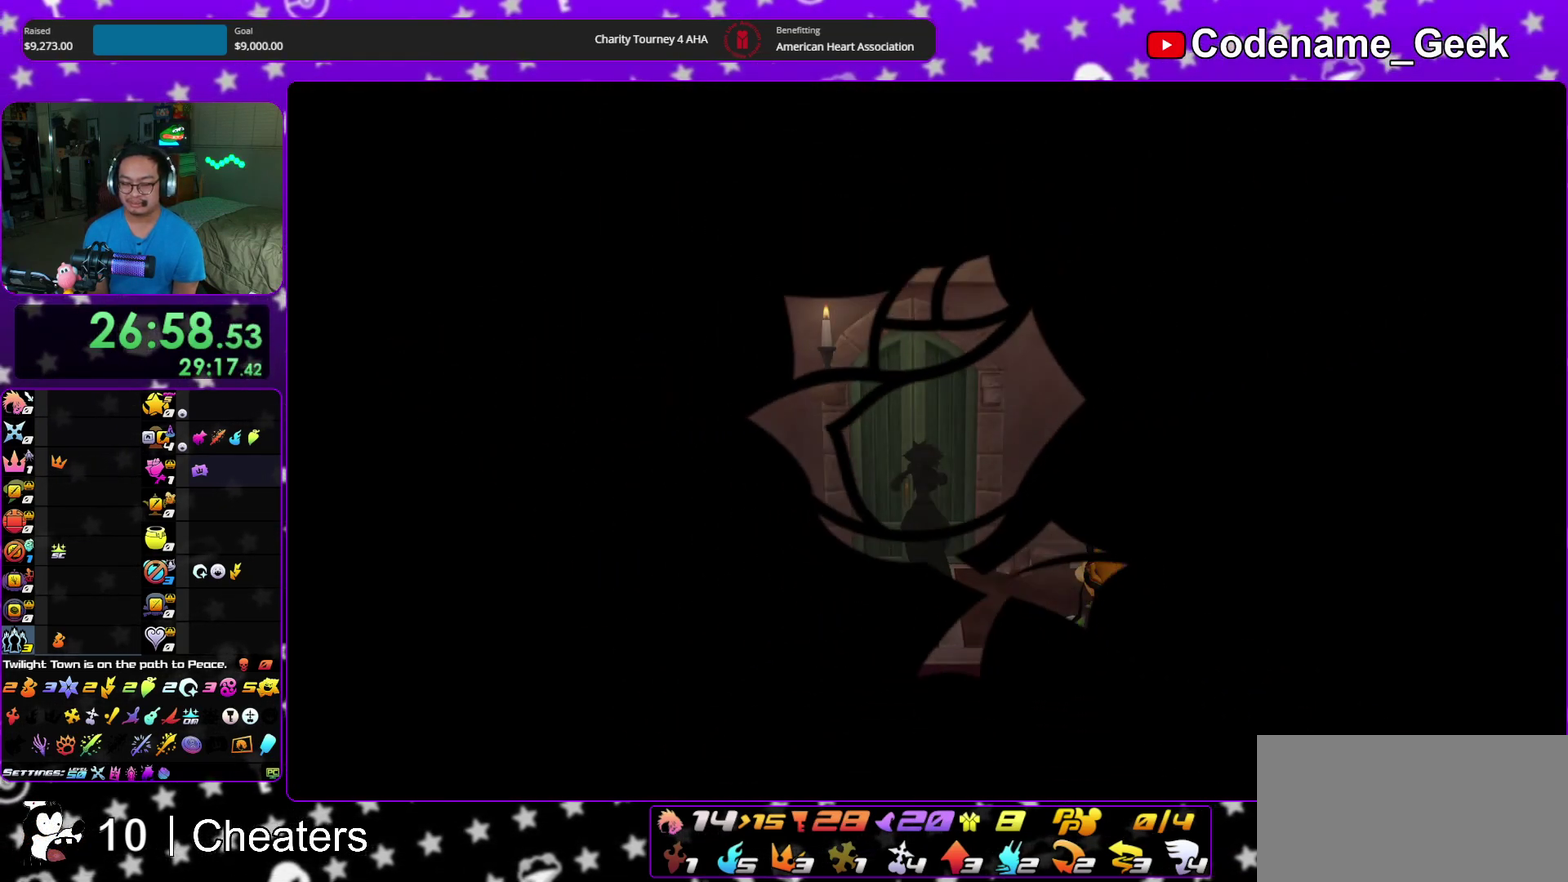
{"dt_ms": 500, "buttons": ["B"], "left_stick": "center", "right_stick": "center", "events": [[67, "A", "up"], [67, "B", "down"], [150, "A", "down"], [150, "B", "up"], [217, "B", "down"], [350, "A", "up"], [450, "A", "down"], [450, "left_stick", "center"], [500, "A", "up"]]}
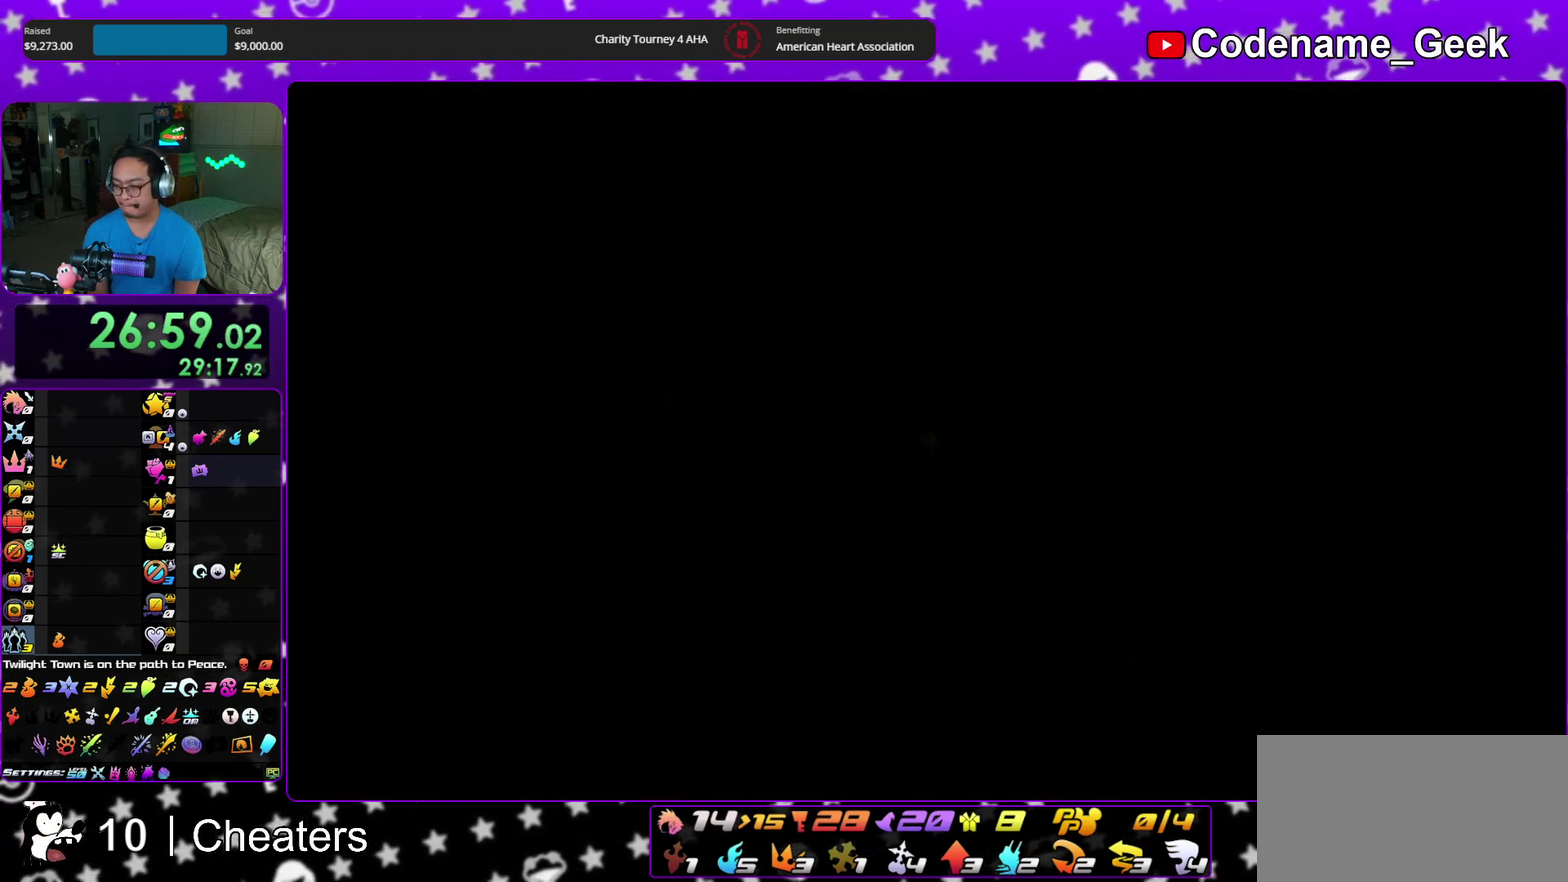
{"dt_ms": 500, "buttons": ["A"], "left_stick": "center", "right_stick": "center", "events": [[67, "A", "down"], [67, "B", "up"], [133, "A", "up"], [133, "B", "down"], [183, "A", "down"], [200, "B", "up"], [250, "B", "down"], [283, "A", "up"], [367, "B", "up"], [417, "B", "down"], [483, "A", "down"], [483, "B", "up"]]}
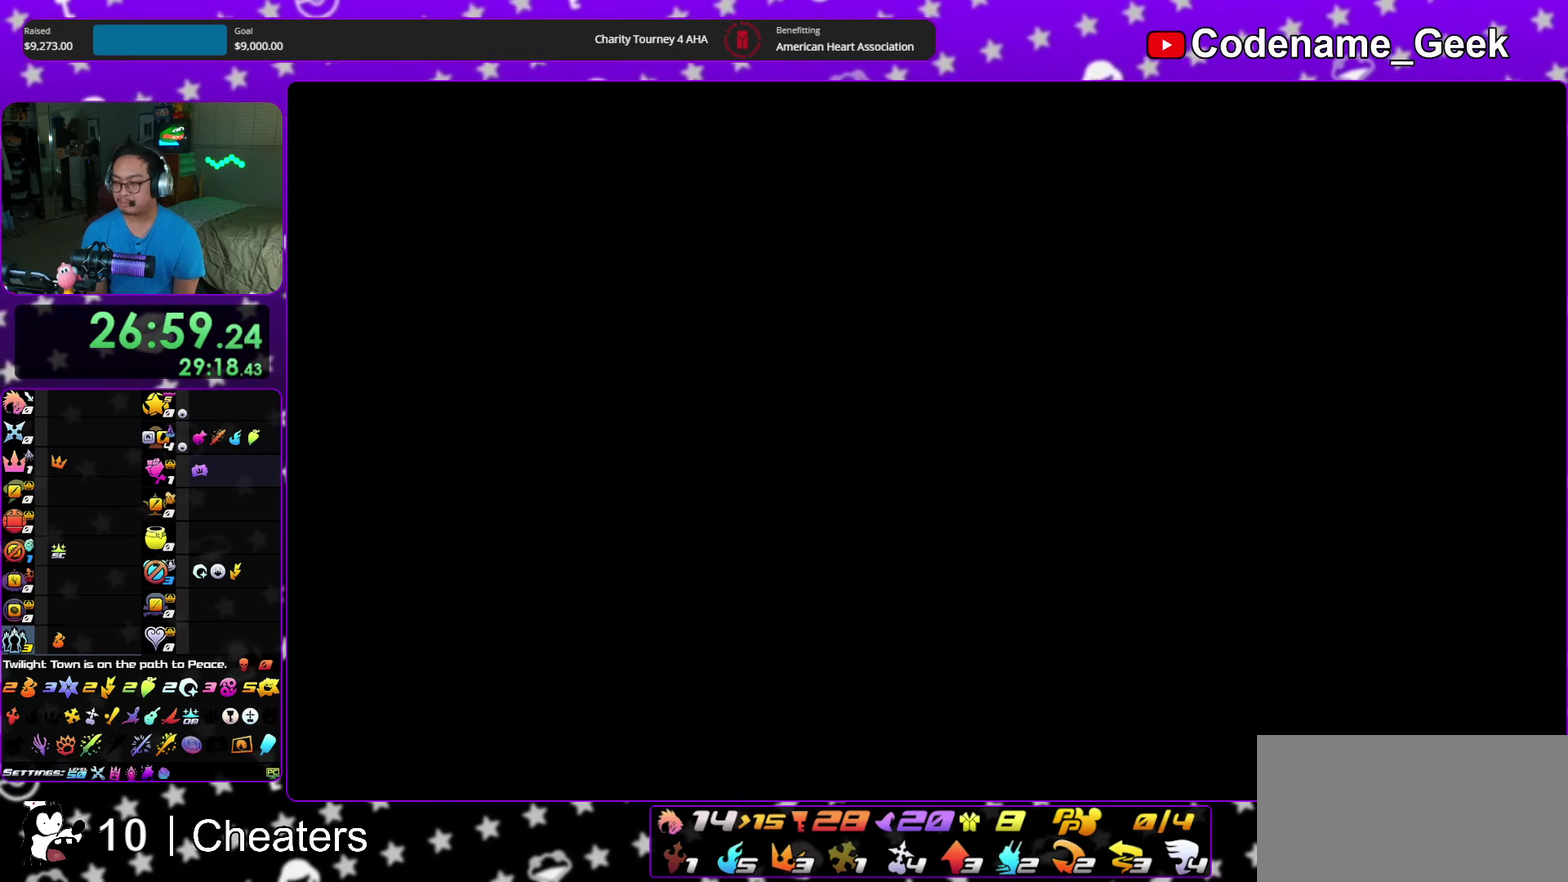
{"dt_ms": 600, "buttons": ["A"], "left_stick": "down", "right_stick": "center", "events": [[50, "A", "up"], [50, "B", "down"], [150, "A", "down"], [150, "B", "up"], [200, "A", "up"], [233, "B", "down"], [300, "A", "down"], [300, "B", "up"], [383, "A", "up"], [383, "B", "down"], [467, "A", "down"], [467, "B", "up"], [467, "left_stick", "down"], [517, "A", "up"], [517, "B", "down"], [567, "B", "up"], [600, "A", "down"]]}